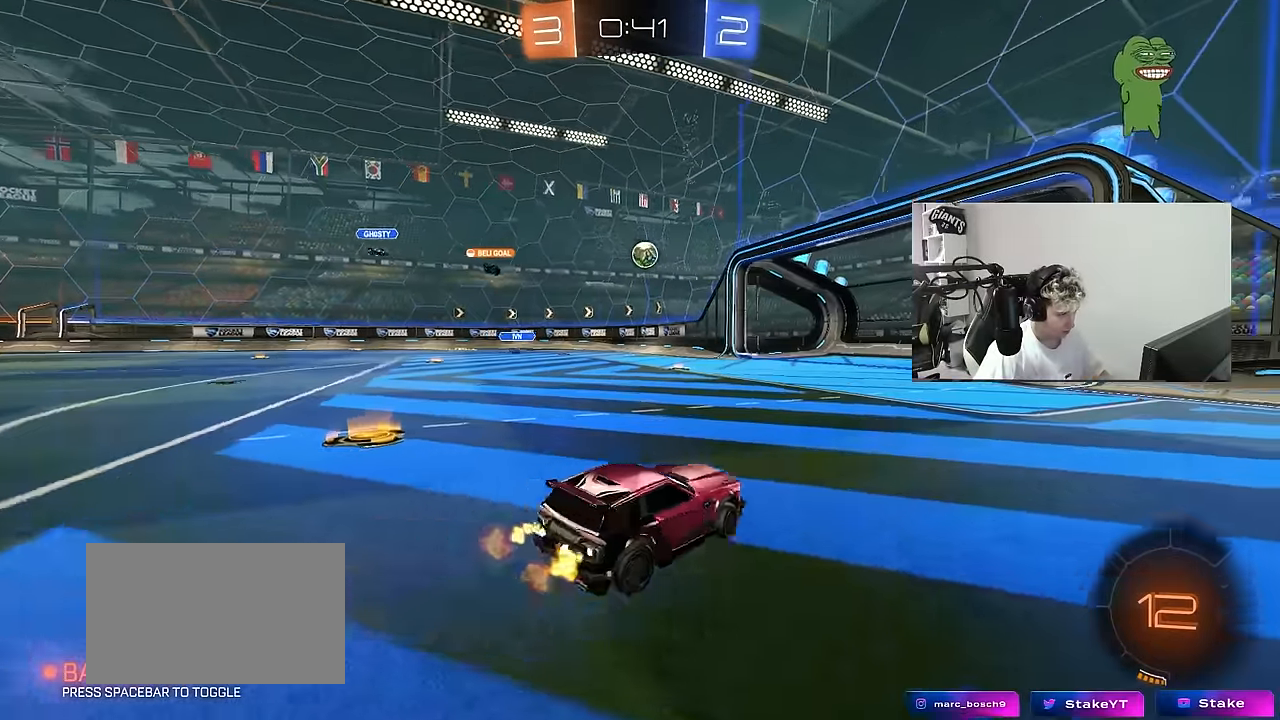
Gameplay with keyboard and mouse; each line is a JSON object with the keys and mouse buttons held at the frame after it. "events" lists presses ("down") and releases ("up") of "1", "2", "3", "4", "5", "a", "alt", "c", "caps_lock", "ctrl", "d", "e", "f", "g", "q", "r", "s", "shift", "space", "t", "tab", "v", "w", "x", "z", "mouse_left", "mouse_wheel" and "mouse_right" between this image and that frame as [ms after this image, input, new state], when the widget could be followed in between. "mouse_left", "mouse_wheel", "mouse_right" = the "left", "wheel", "right" buttons of the "mouse" list. No other keys are recorded. "wheel" means that the mouse wheel is clicked or scrolled. "mouse_move" is the direction in which the mouse moves at that frame (one of eight, or "still"), when it could be read.
{"keys": ["a", "w"], "mouse": [], "mouse_move": "still", "events": [[16, "a", "up"], [150, "a", "down"], [300, "shift", "down"], [383, "shift", "up"]]}
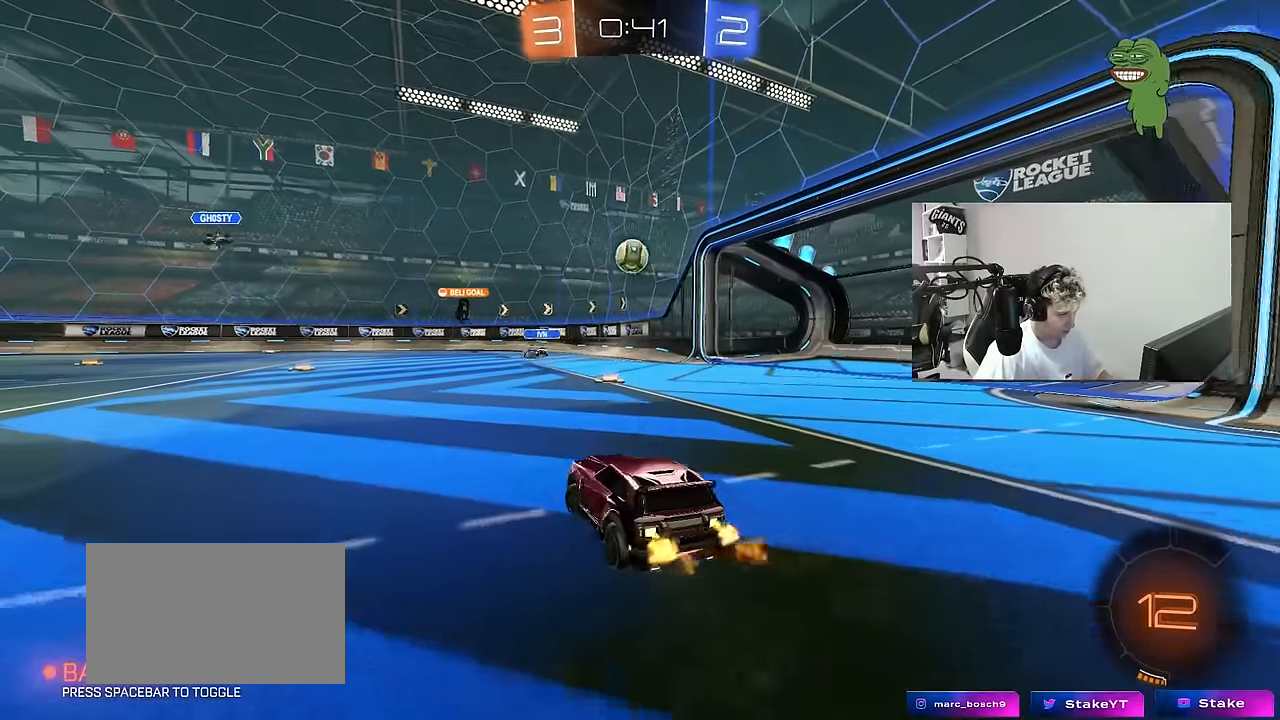
{"keys": ["w"], "mouse": [], "mouse_move": "still", "events": [[350, "a", "up"]]}
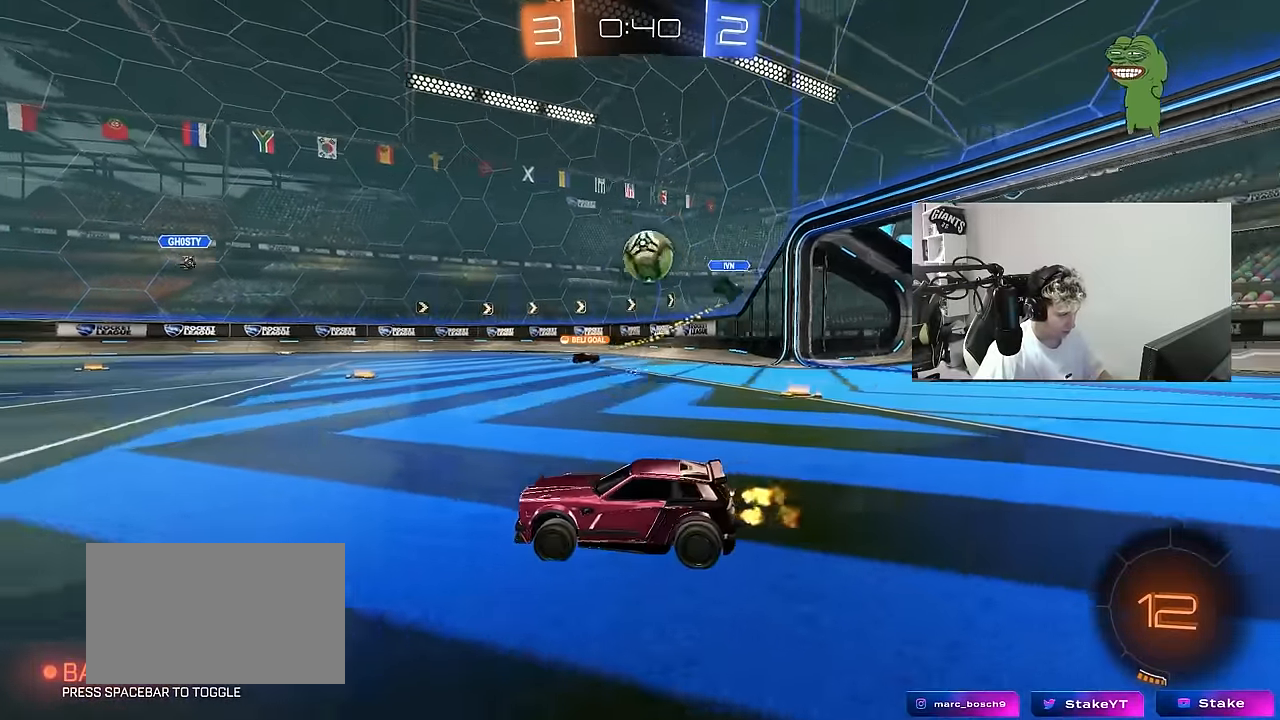
{"keys": ["a", "w"], "mouse": [], "mouse_move": "still", "events": [[133, "a", "down"]]}
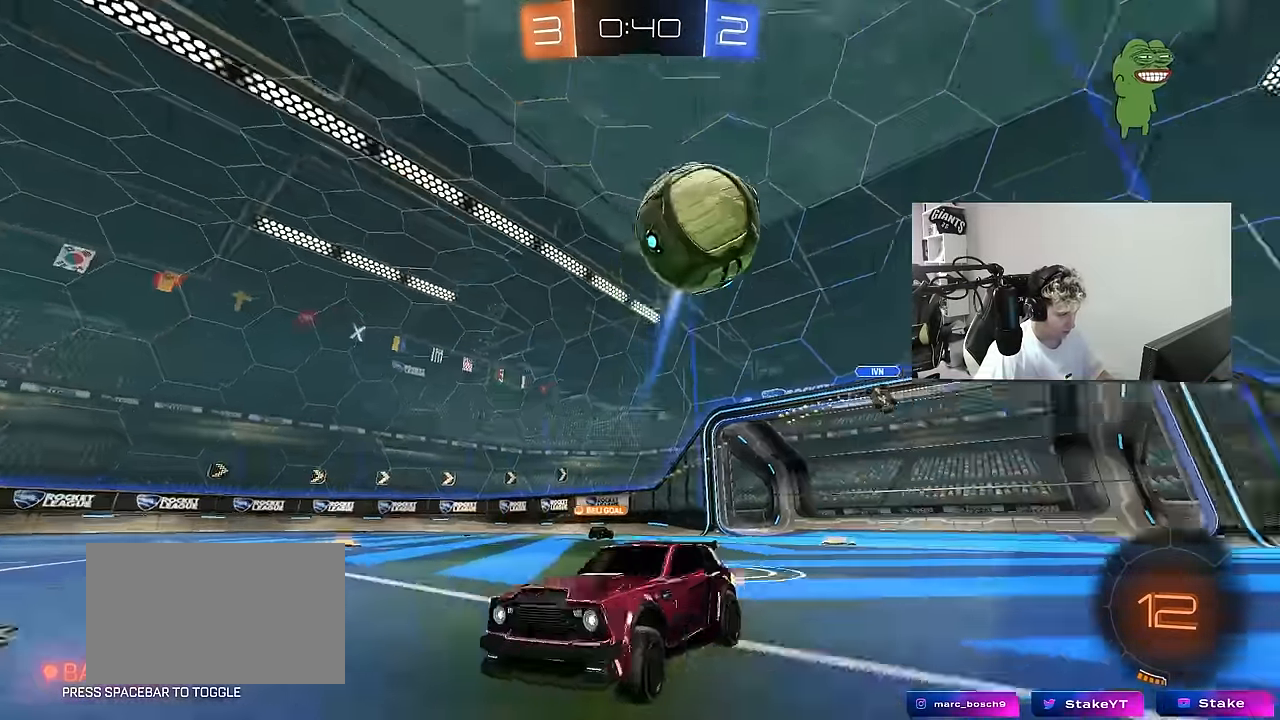
{"keys": ["a", "s", "shift"], "mouse": ["left"], "mouse_move": "still", "events": [[116, "a", "up"], [116, "mouse_left", "down"], [116, "mouse_right", "down"], [150, "a", "down"], [150, "shift", "down"], [200, "mouse_right", "up"], [250, "mouse_right", "down"], [300, "s", "down"], [300, "space", "down"], [300, "w", "up"], [433, "mouse_right", "up"], [433, "space", "up"]]}
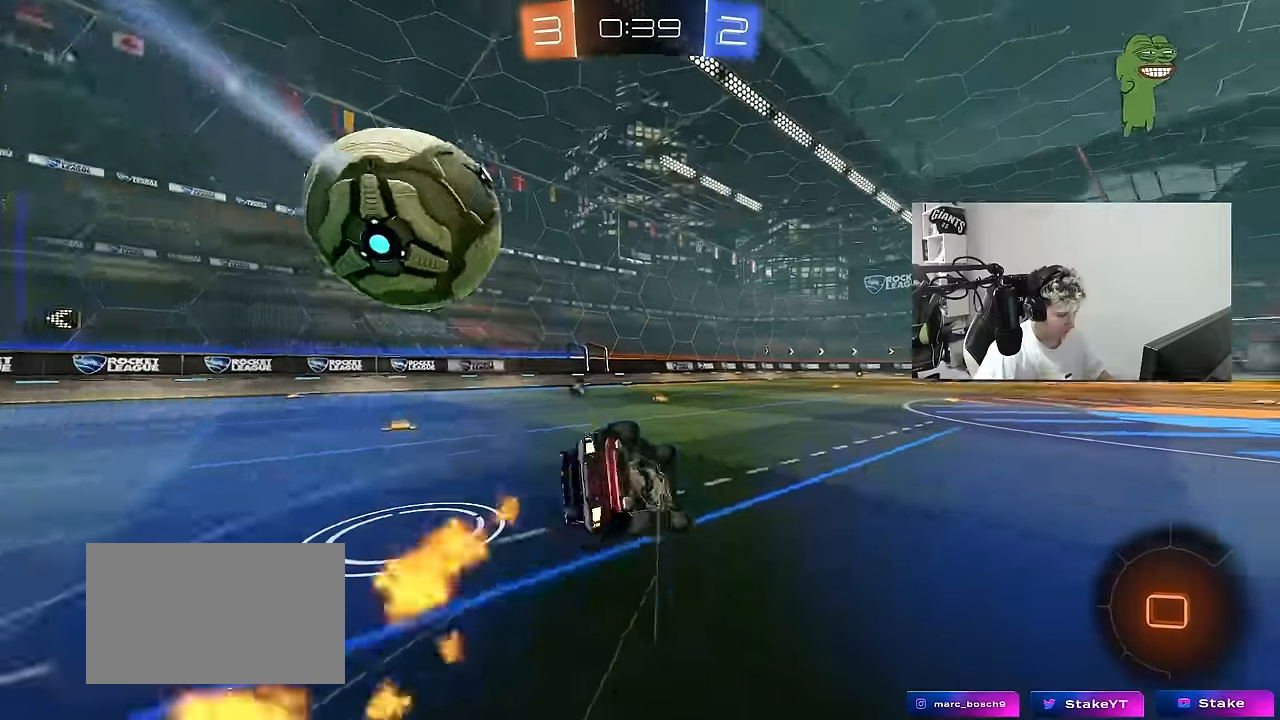
{"keys": ["a", "s", "space"], "mouse": [], "mouse_move": "still", "events": [[167, "s", "up"], [217, "mouse_left", "up"], [317, "s", "down"], [400, "space", "down"], [500, "shift", "up"]]}
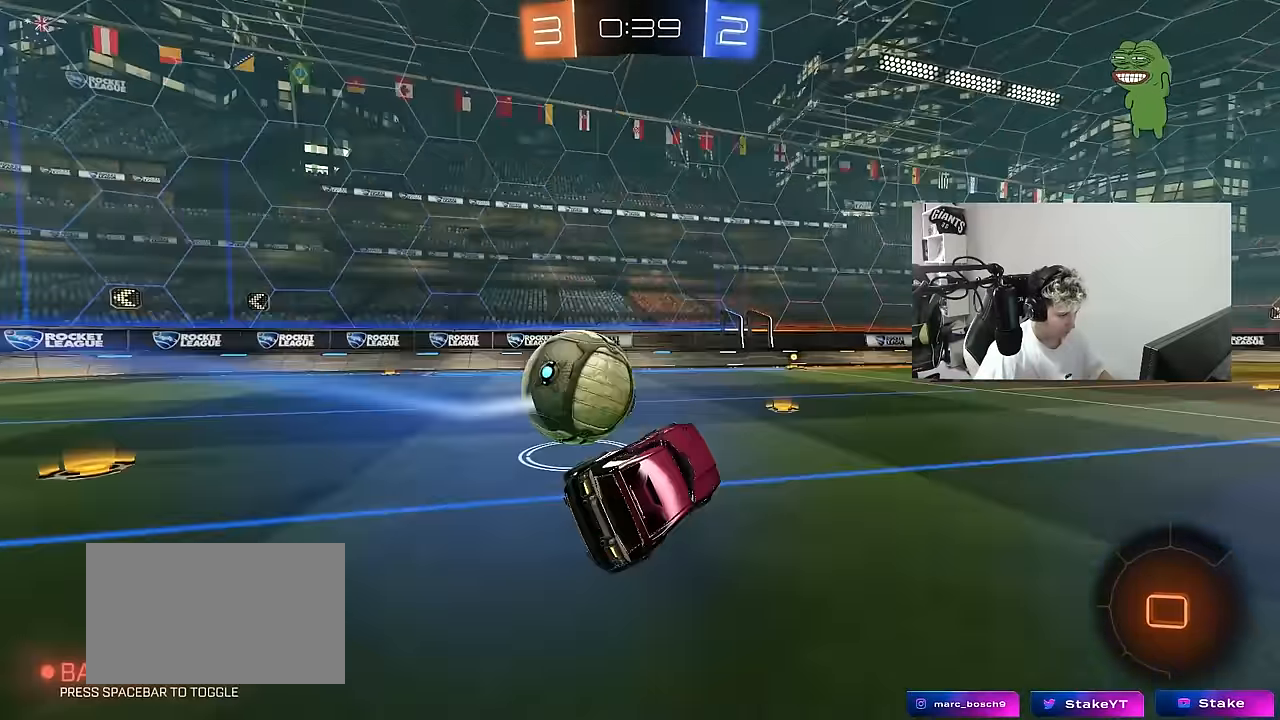
{"keys": ["a", "space", "w"], "mouse": ["left"], "mouse_move": "still", "events": [[50, "a", "up"], [50, "s", "up"], [50, "space", "up"], [133, "mouse_left", "down"], [183, "a", "down"], [233, "w", "down"], [417, "space", "down"]]}
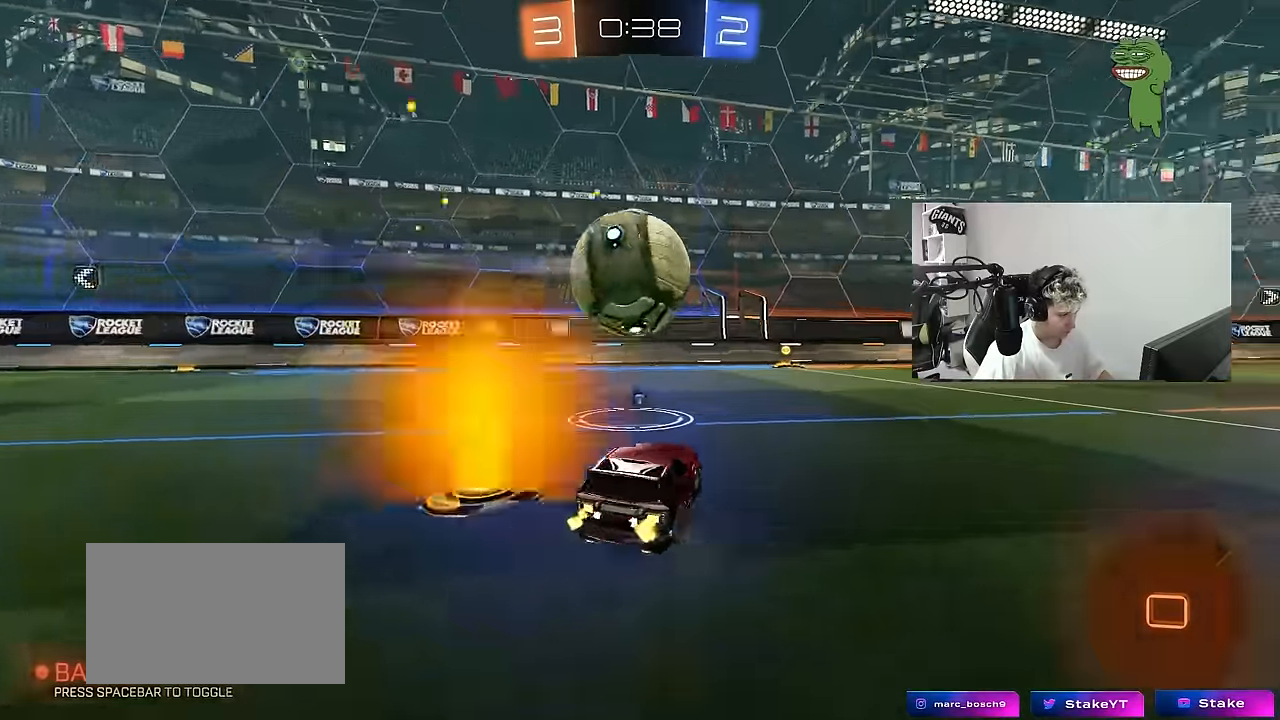
{"keys": ["w"], "mouse": ["left"], "mouse_move": "still", "events": [[17, "a", "up"], [67, "space", "up"], [350, "space", "down"], [483, "space", "up"]]}
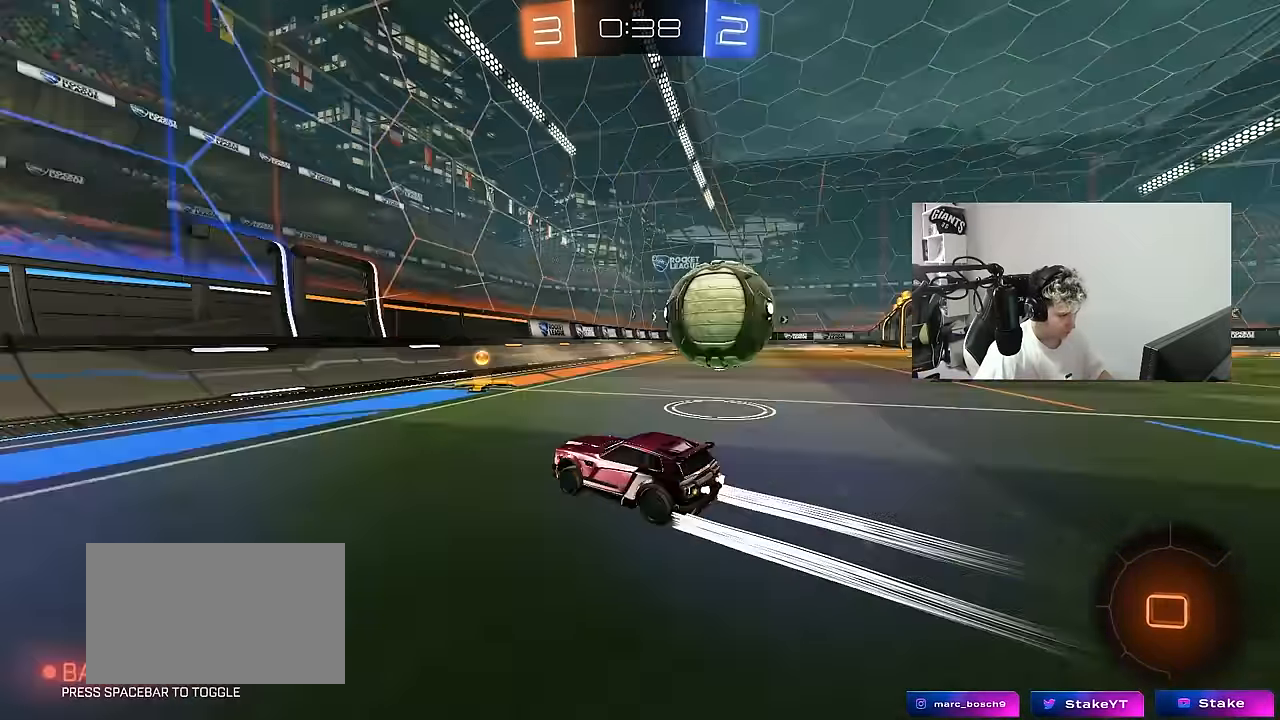
{"keys": ["w"], "mouse": [], "mouse_move": "still", "events": [[33, "mouse_left", "up"], [83, "d", "down"], [167, "shift", "down"], [267, "shift", "up"], [500, "d", "up"]]}
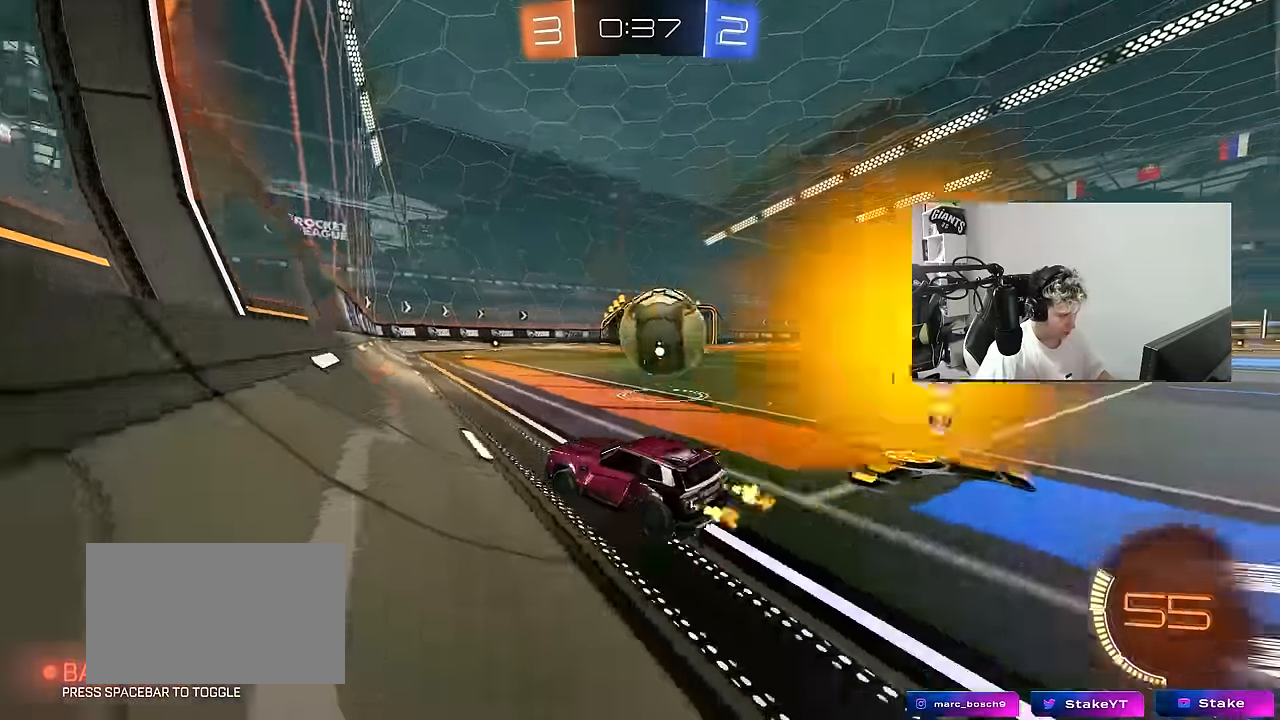
{"keys": ["d", "s", "shift"], "mouse": ["right"], "mouse_move": "down-left", "events": [[183, "d", "down"], [233, "mouse_right", "down"], [233, "w", "up"], [283, "mouse_right", "up"], [283, "shift", "down"], [283, "w", "down"], [367, "mouse_right", "down"], [367, "s", "down"], [417, "w", "up"]]}
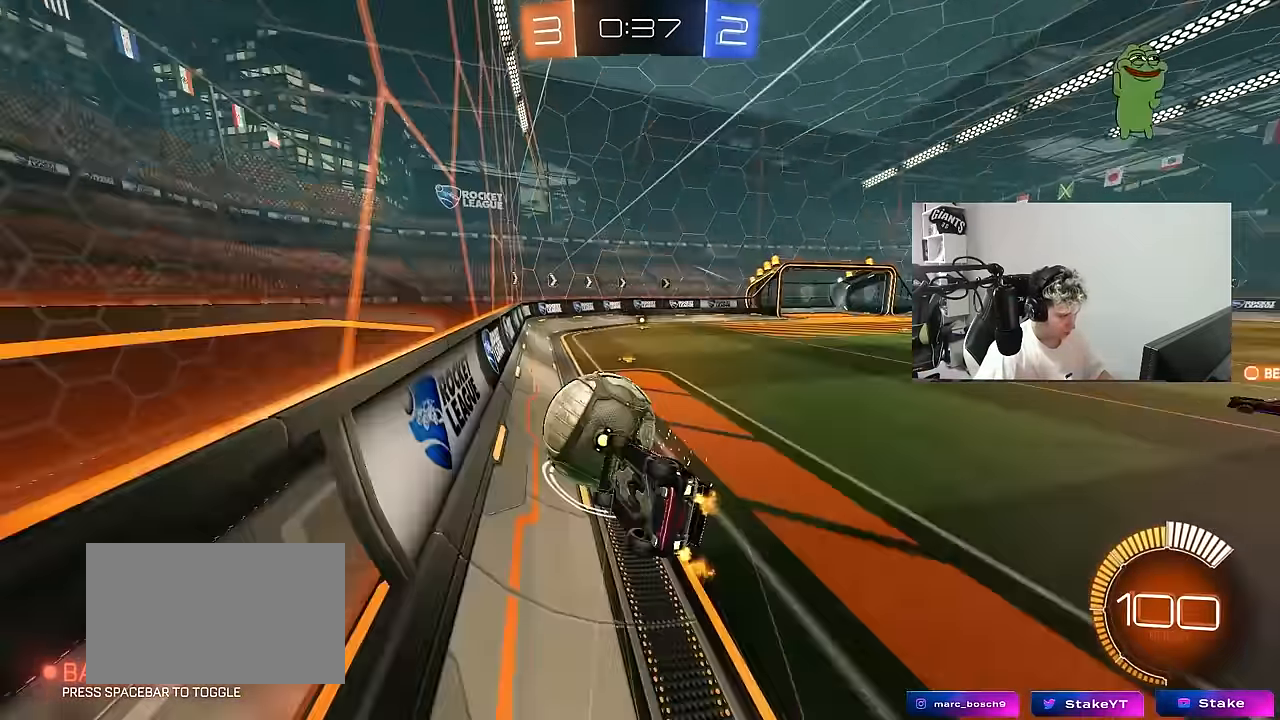
{"keys": ["d", "s"], "mouse": [], "mouse_move": "still", "events": [[67, "mouse_right", "up"], [150, "mouse_left", "down"], [250, "s", "up"], [350, "s", "down"], [383, "mouse_left", "up"], [433, "shift", "up"]]}
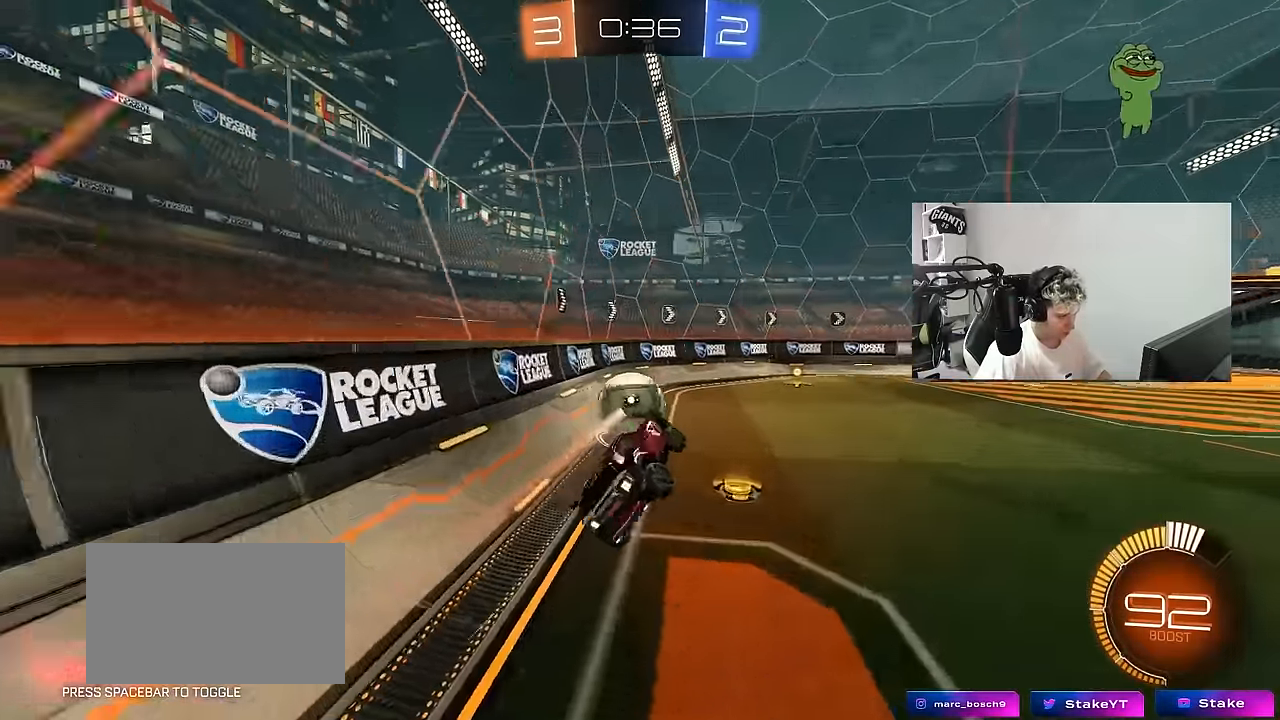
{"keys": ["a"], "mouse": [], "mouse_move": "still", "events": [[33, "d", "up"], [217, "d", "down"], [217, "s", "up"], [317, "d", "up"], [350, "a", "down"]]}
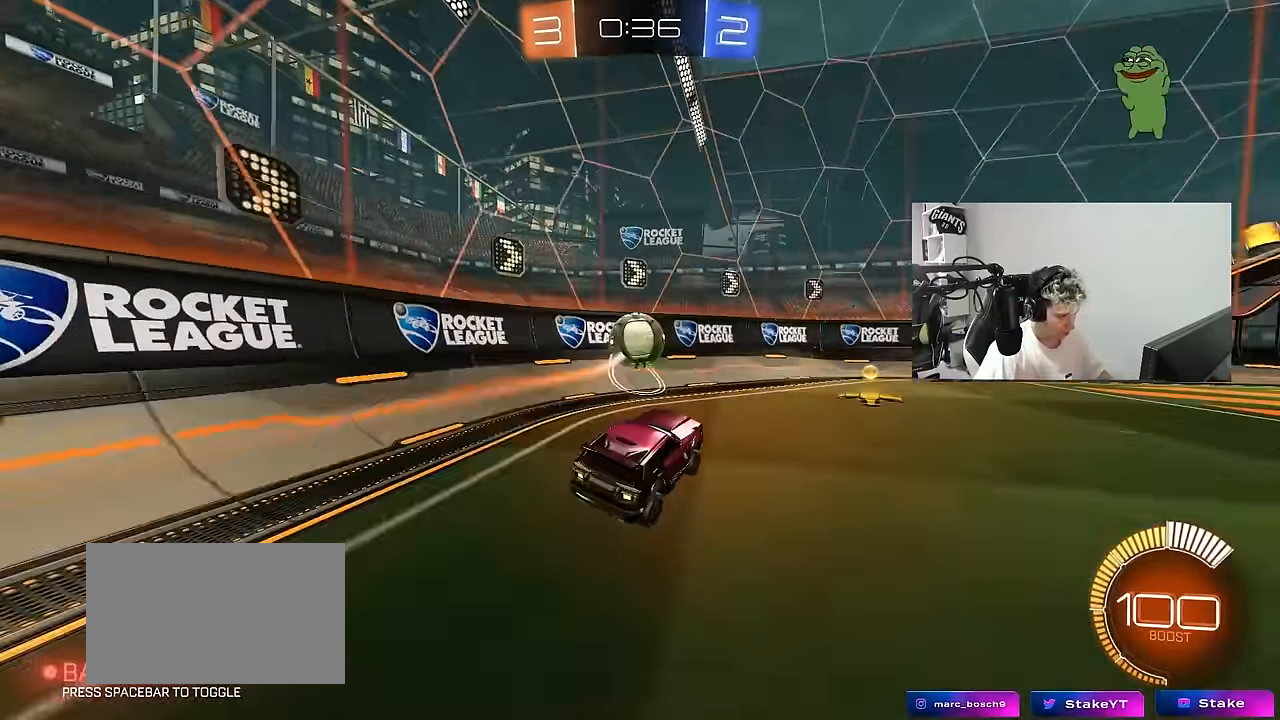
{"keys": ["a", "w"], "mouse": [], "mouse_move": "still", "events": [[100, "w", "down"], [233, "a", "up"], [283, "d", "down"], [367, "d", "up"], [467, "a", "down"]]}
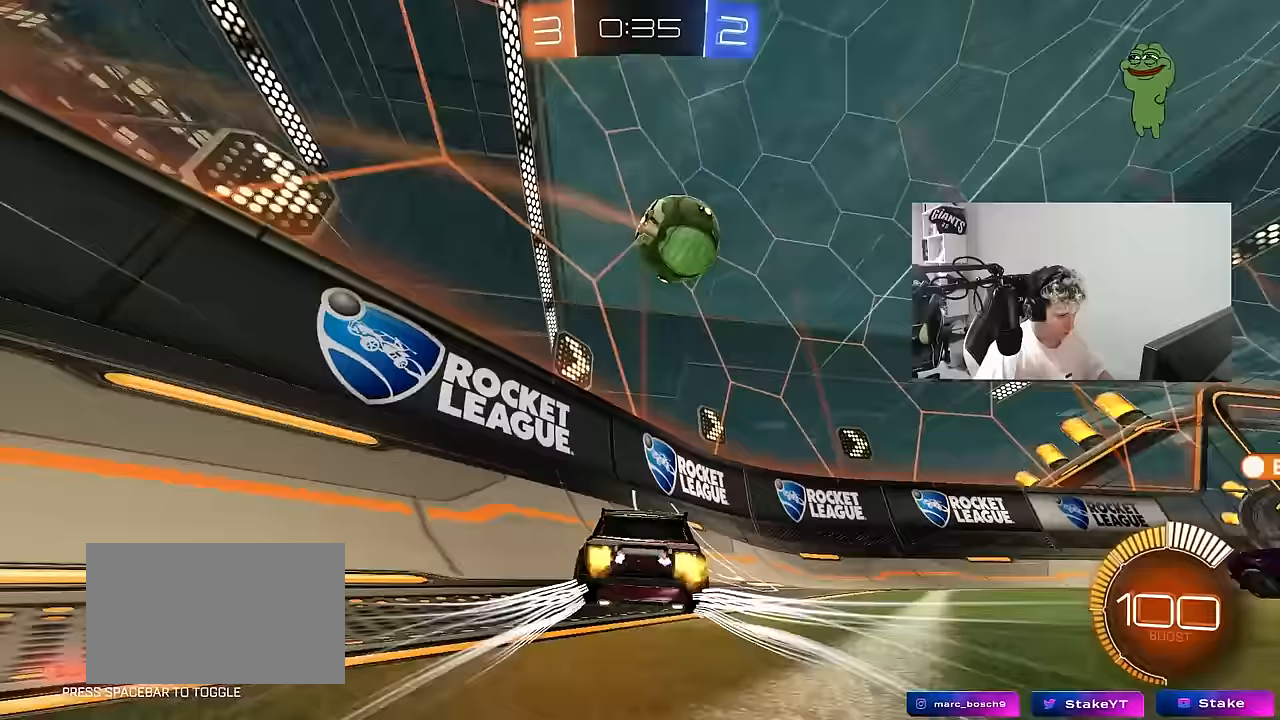
{"keys": ["d", "w"], "mouse": [], "mouse_move": "still", "events": [[17, "mouse_left", "down"], [67, "a", "up"], [100, "mouse_left", "up"], [200, "a", "down"], [250, "a", "up"], [483, "d", "down"]]}
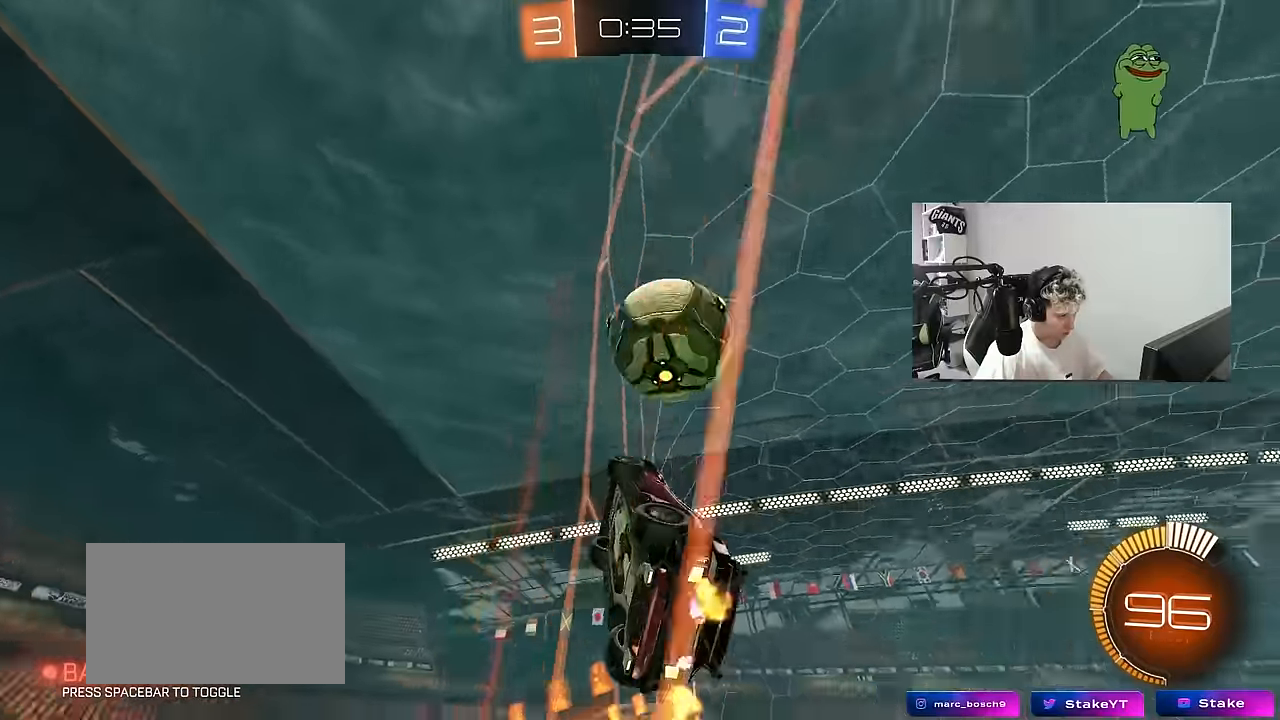
{"keys": ["d", "w"], "mouse": [], "mouse_move": "still", "events": [[167, "d", "up"], [217, "mouse_left", "down"], [267, "a", "down"], [317, "mouse_left", "up"], [400, "a", "up"], [450, "d", "down"]]}
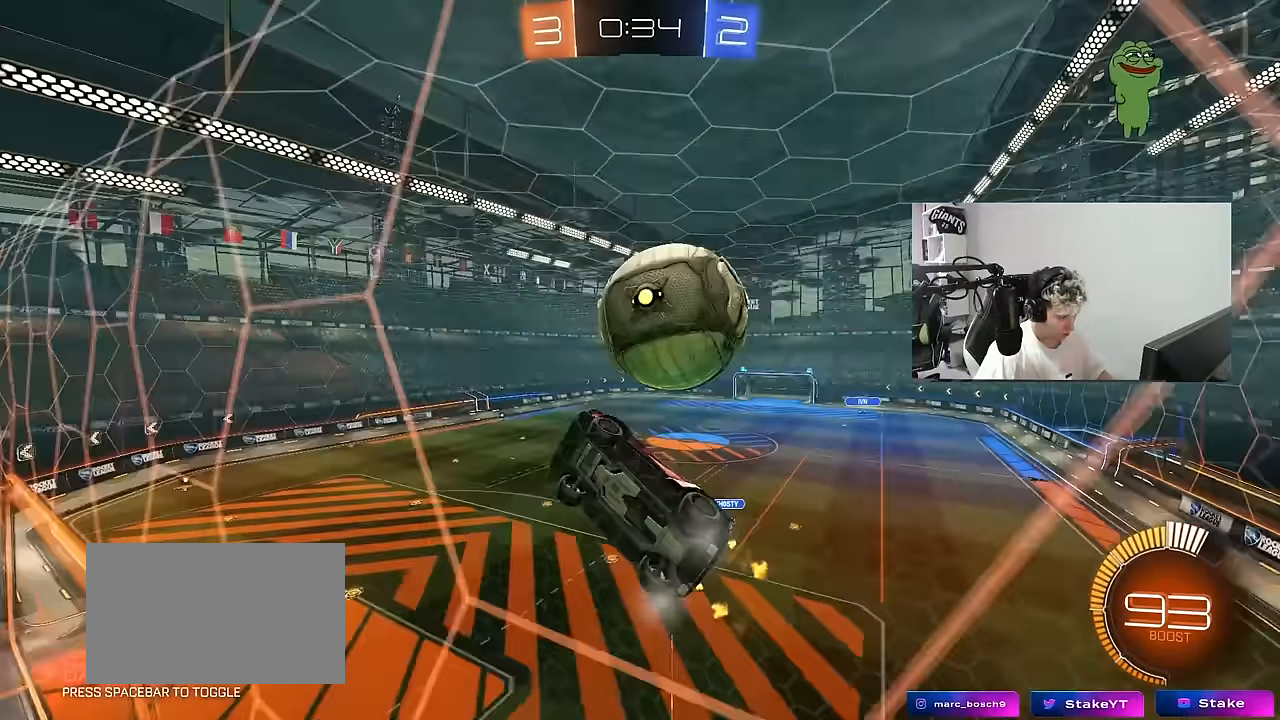
{"keys": ["a", "s", "shift"], "mouse": ["right"], "mouse_move": "still", "events": [[100, "d", "up"], [183, "w", "up"], [233, "mouse_right", "down"], [283, "s", "down"], [333, "d", "down"], [467, "a", "down"], [467, "d", "up"], [467, "shift", "down"]]}
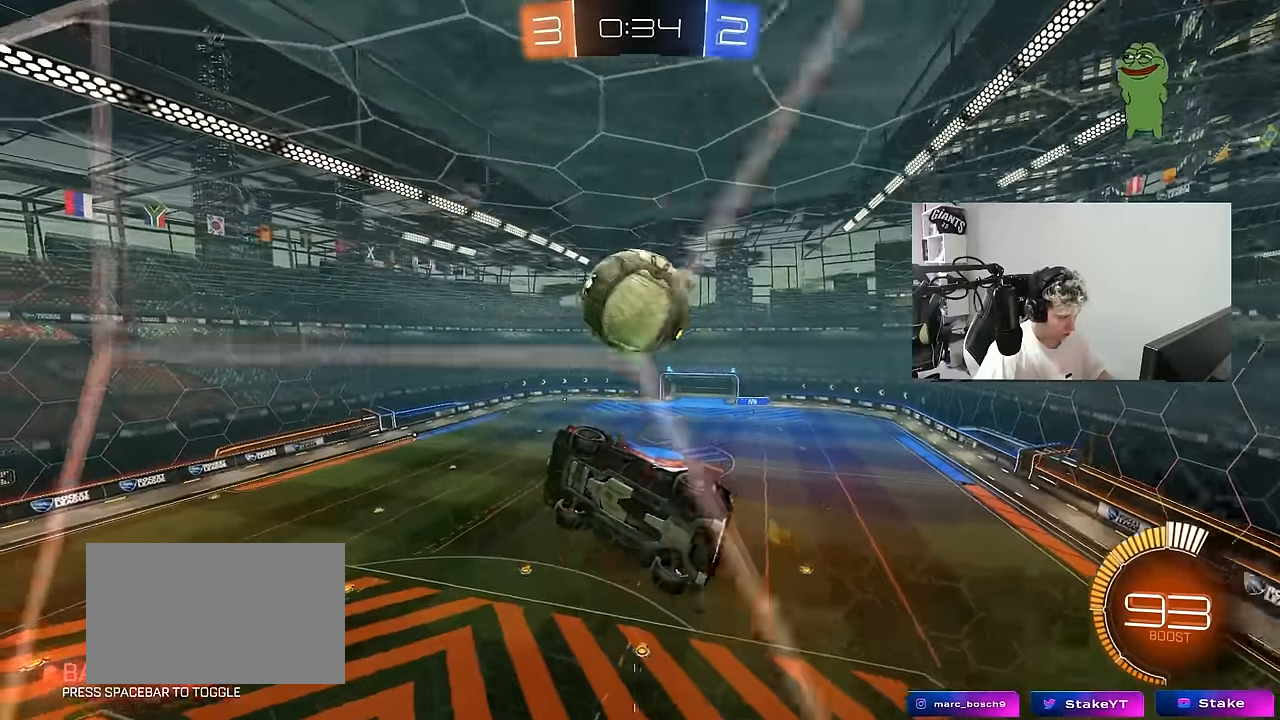
{"keys": ["a", "w"], "mouse": ["left"], "mouse_move": "still", "events": [[67, "mouse_right", "up"], [150, "a", "up"], [150, "d", "down"], [150, "mouse_left", "down"], [150, "s", "up"], [200, "d", "up"], [250, "d", "down"], [250, "shift", "up"], [250, "w", "down"], [300, "d", "up"], [350, "a", "down"]]}
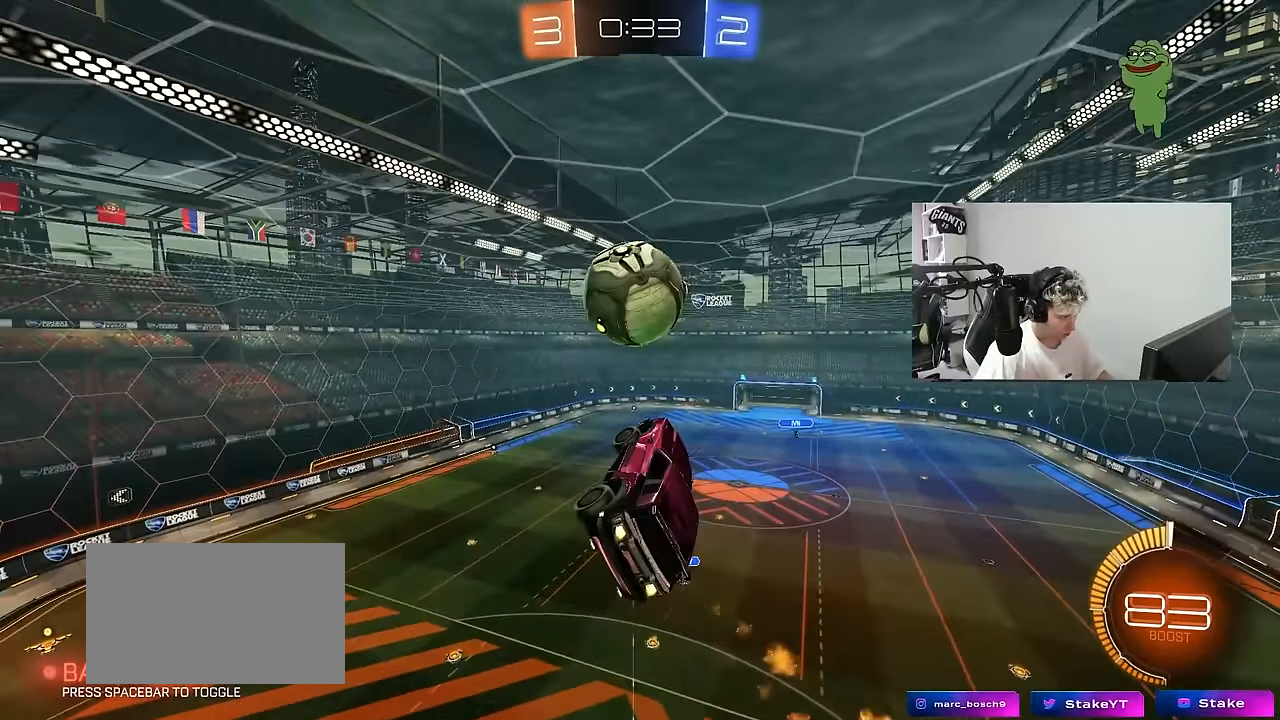
{"keys": [], "mouse": [], "mouse_move": "still", "events": [[33, "shift", "down"], [83, "w", "up"], [167, "a", "up"], [167, "shift", "up"], [267, "d", "down"], [267, "mouse_left", "up"], [400, "d", "up"]]}
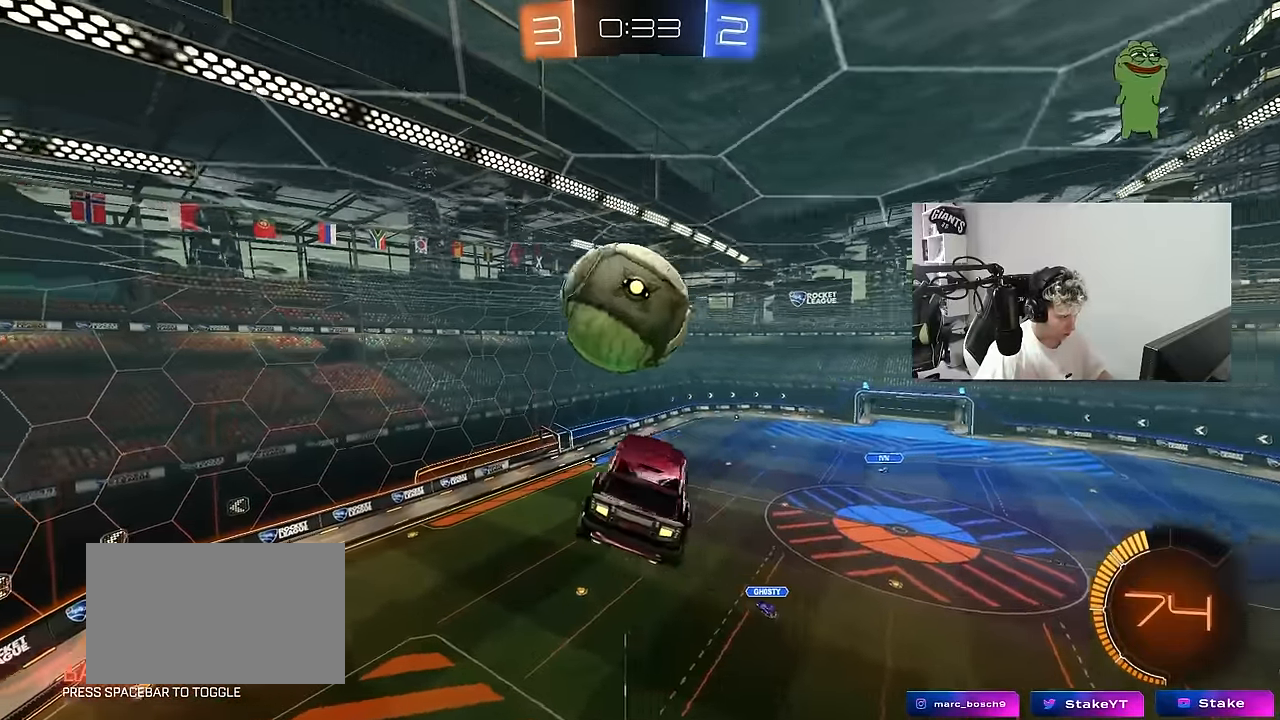
{"keys": ["a", "shift"], "mouse": [], "mouse_move": "still", "events": [[50, "w", "down"], [100, "a", "down"], [100, "shift", "down"], [133, "mouse_right", "down"], [133, "space", "down"], [183, "s", "down"], [233, "w", "up"], [283, "mouse_right", "up"], [333, "s", "up"], [333, "space", "up"]]}
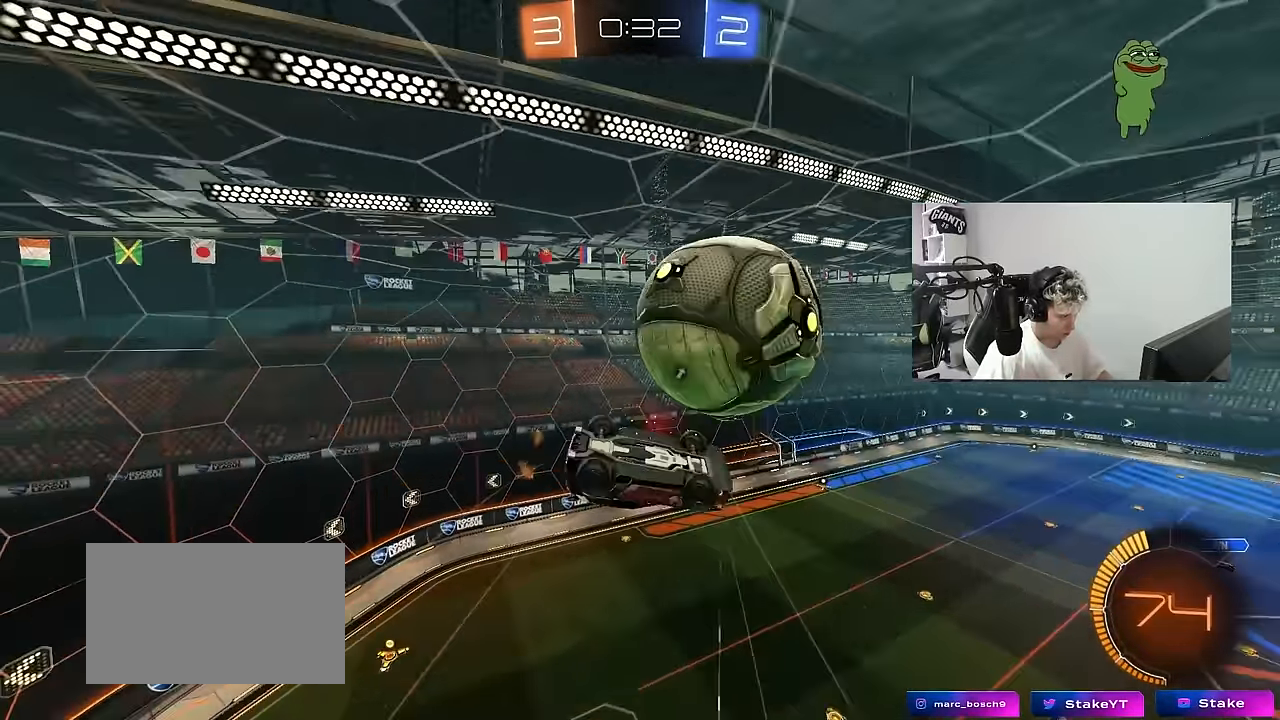
{"keys": ["d", "s", "shift"], "mouse": ["left"], "mouse_move": "still", "events": [[67, "mouse_left", "down"], [67, "s", "down"], [117, "shift", "up"], [150, "a", "up"], [150, "d", "down"], [200, "s", "up"], [250, "a", "down"], [300, "s", "down"], [350, "d", "up"], [350, "mouse_left", "up"], [383, "mouse_left", "down"], [433, "shift", "down"], [483, "a", "up"], [483, "d", "down"]]}
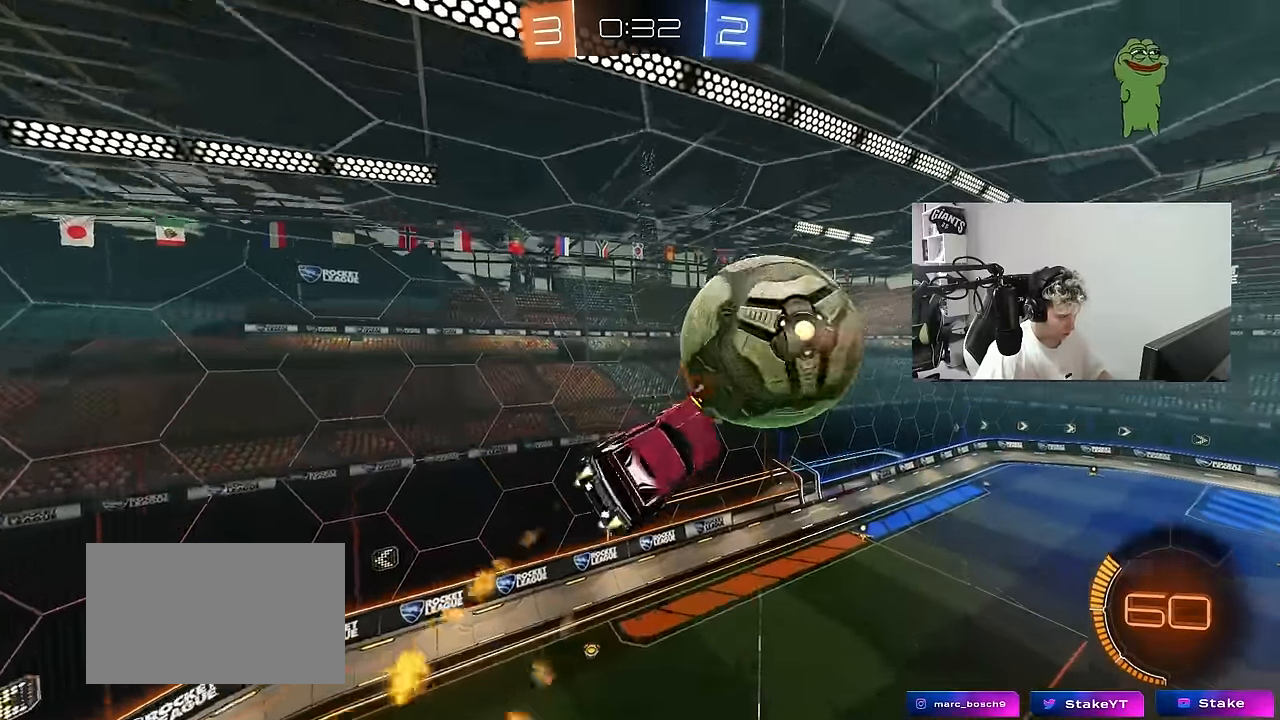
{"keys": ["a"], "mouse": [], "mouse_move": "still", "events": [[33, "shift", "up"], [83, "mouse_left", "up"], [217, "s", "up"], [317, "a", "down"], [317, "mouse_left", "down"], [317, "s", "down"], [367, "d", "up"], [450, "s", "up"], [483, "mouse_left", "up"]]}
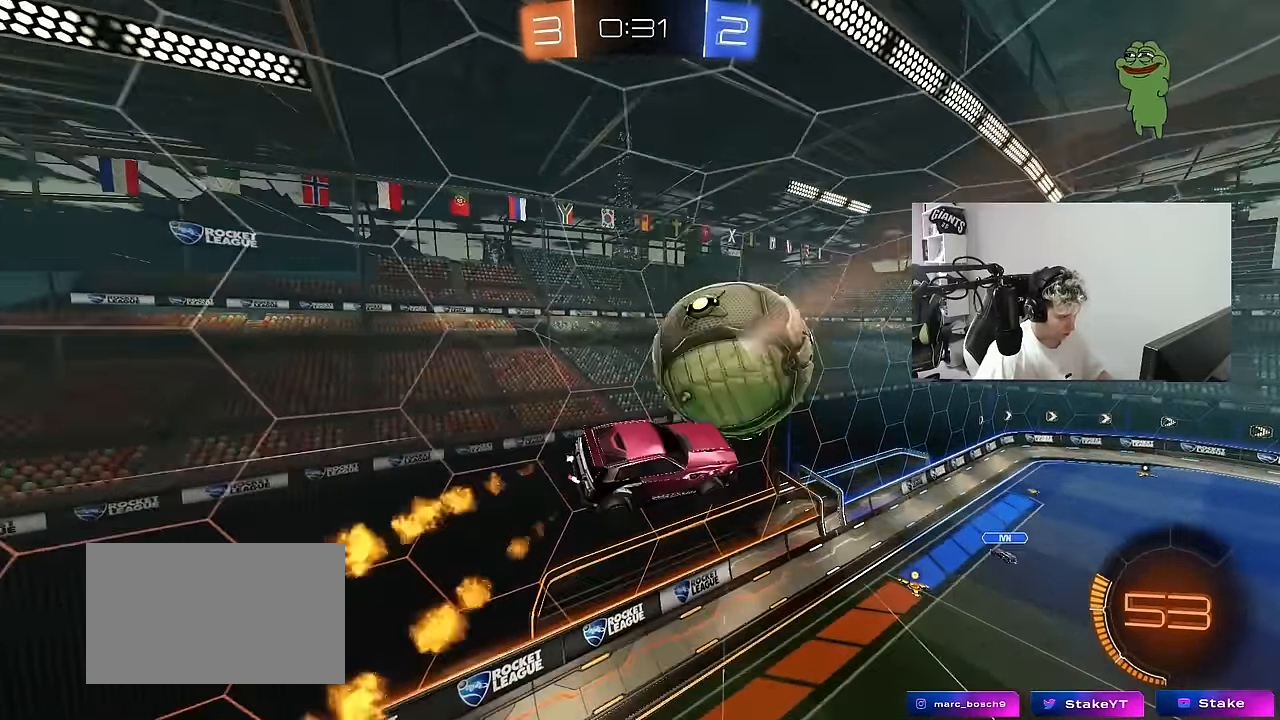
{"keys": ["d"], "mouse": ["left"], "mouse_move": "still", "events": [[133, "d", "down"], [133, "w", "down"], [183, "a", "up"], [183, "shift", "down"], [333, "shift", "up"], [367, "w", "up"], [467, "mouse_left", "down"]]}
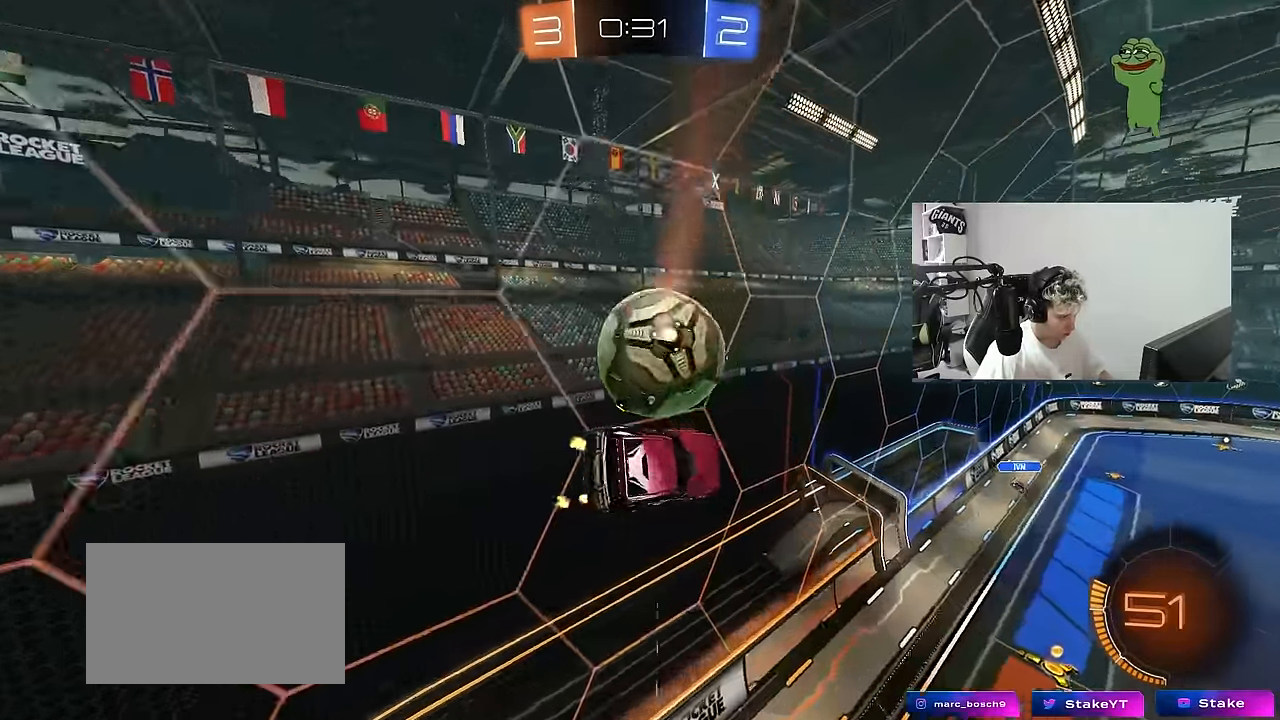
{"keys": ["a", "w"], "mouse": ["left"], "mouse_move": "still", "events": [[17, "a", "down"], [17, "d", "up"], [67, "w", "down"], [200, "a", "up"], [200, "d", "down"], [383, "space", "down"], [433, "d", "up"], [483, "a", "down"], [483, "space", "up"]]}
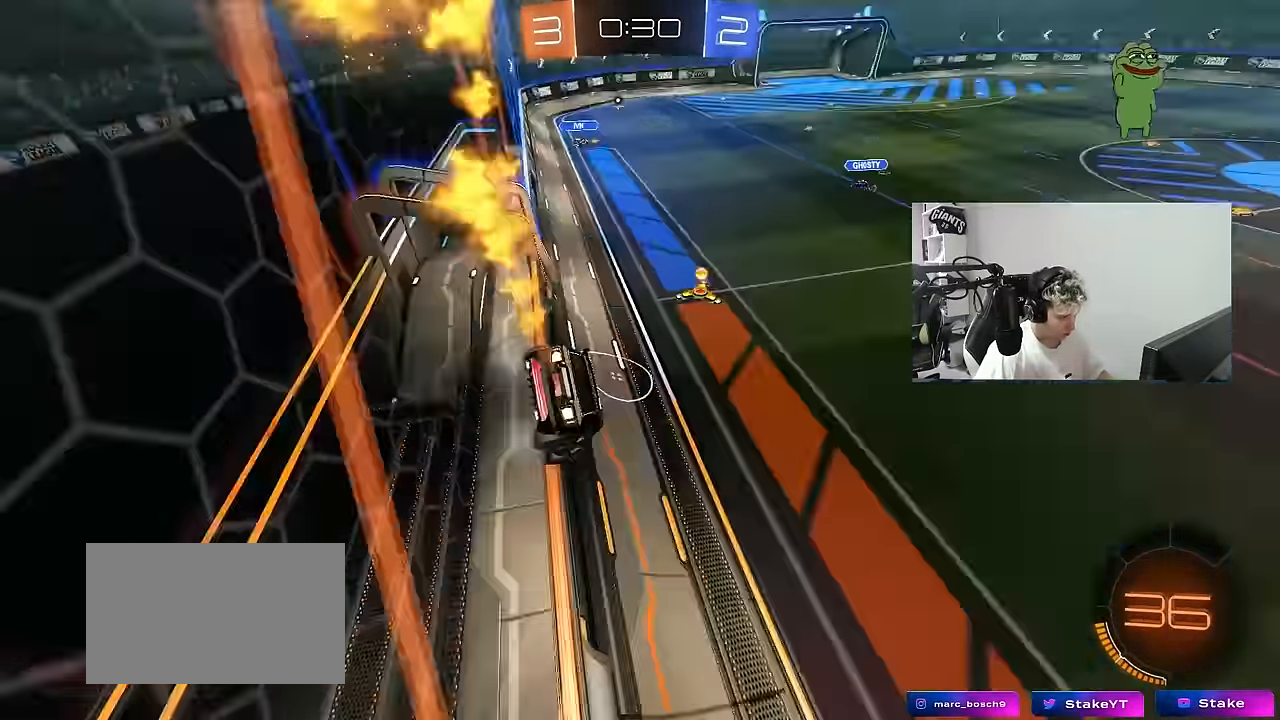
{"keys": ["a", "shift", "w"], "mouse": ["left"], "mouse_move": "still", "events": [[217, "mouse_left", "up"], [267, "a", "up"], [267, "mouse_left", "down"], [267, "space", "down"], [367, "d", "down"], [367, "space", "up"], [400, "a", "down"], [450, "d", "up"], [450, "shift", "down"]]}
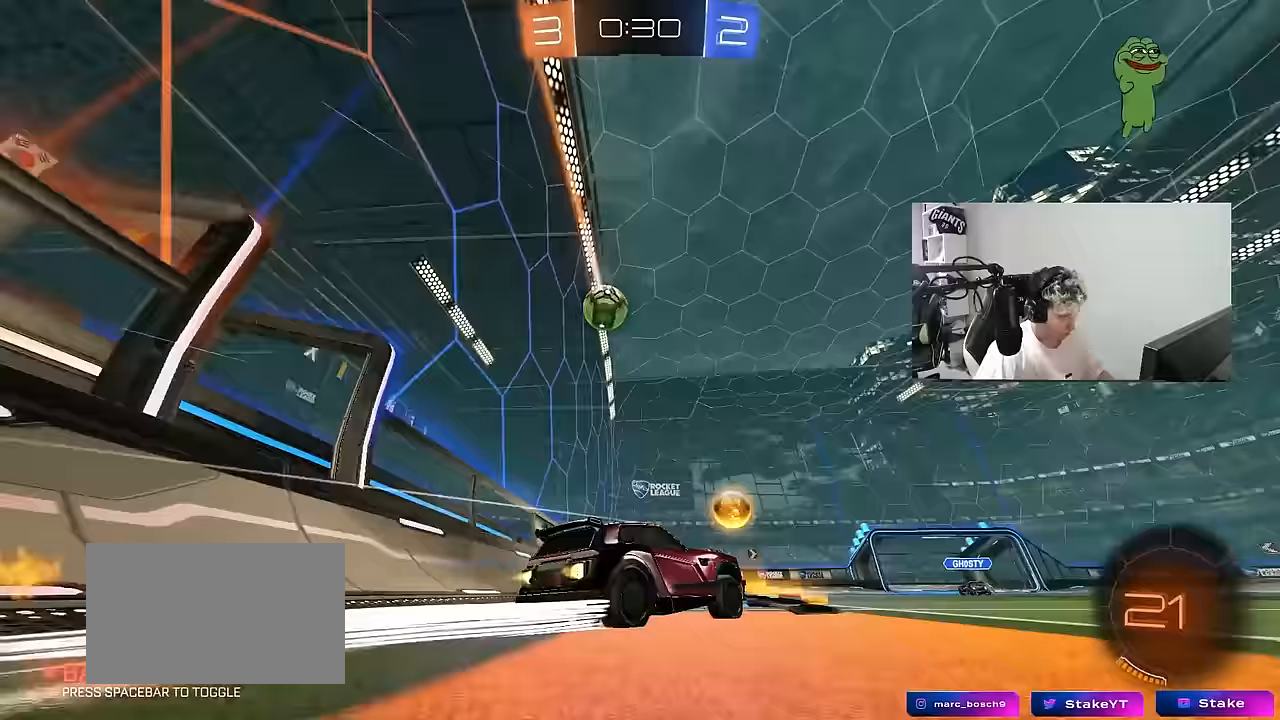
{"keys": ["w"], "mouse": [], "mouse_move": "still", "events": [[50, "shift", "up"], [417, "mouse_left", "up"], [467, "a", "up"]]}
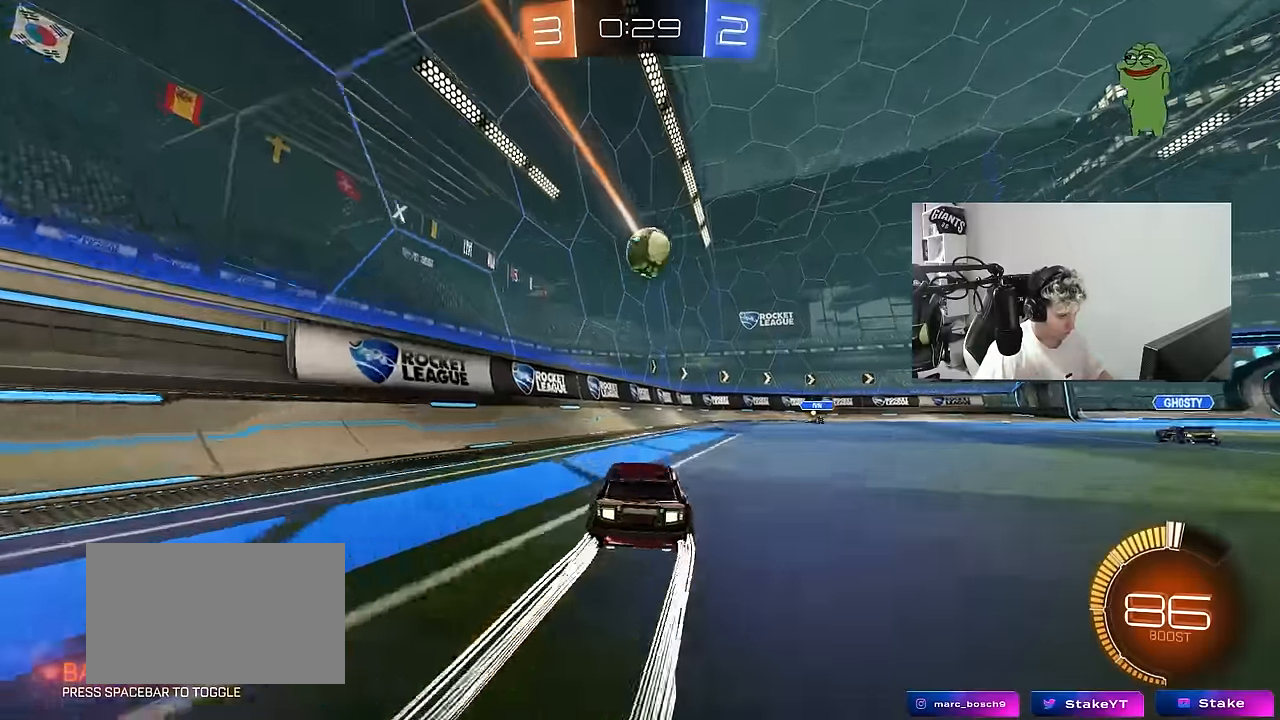
{"keys": ["a", "s"], "mouse": [], "mouse_move": "still", "events": [[300, "w", "up"], [350, "a", "down"], [383, "s", "down"]]}
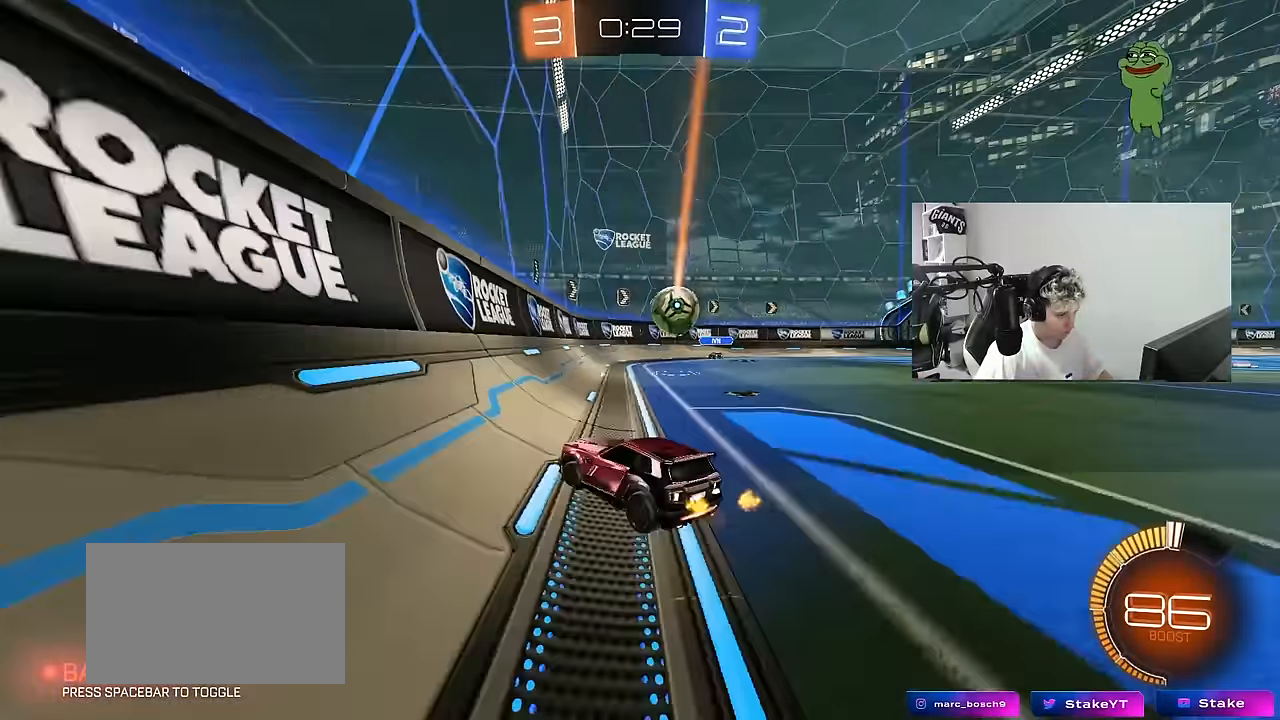
{"keys": ["d", "w"], "mouse": [], "mouse_move": "still", "events": [[83, "a", "up"], [83, "s", "up"], [217, "s", "down"], [317, "a", "down"], [350, "a", "up"], [350, "s", "up"], [500, "d", "down"], [500, "w", "down"]]}
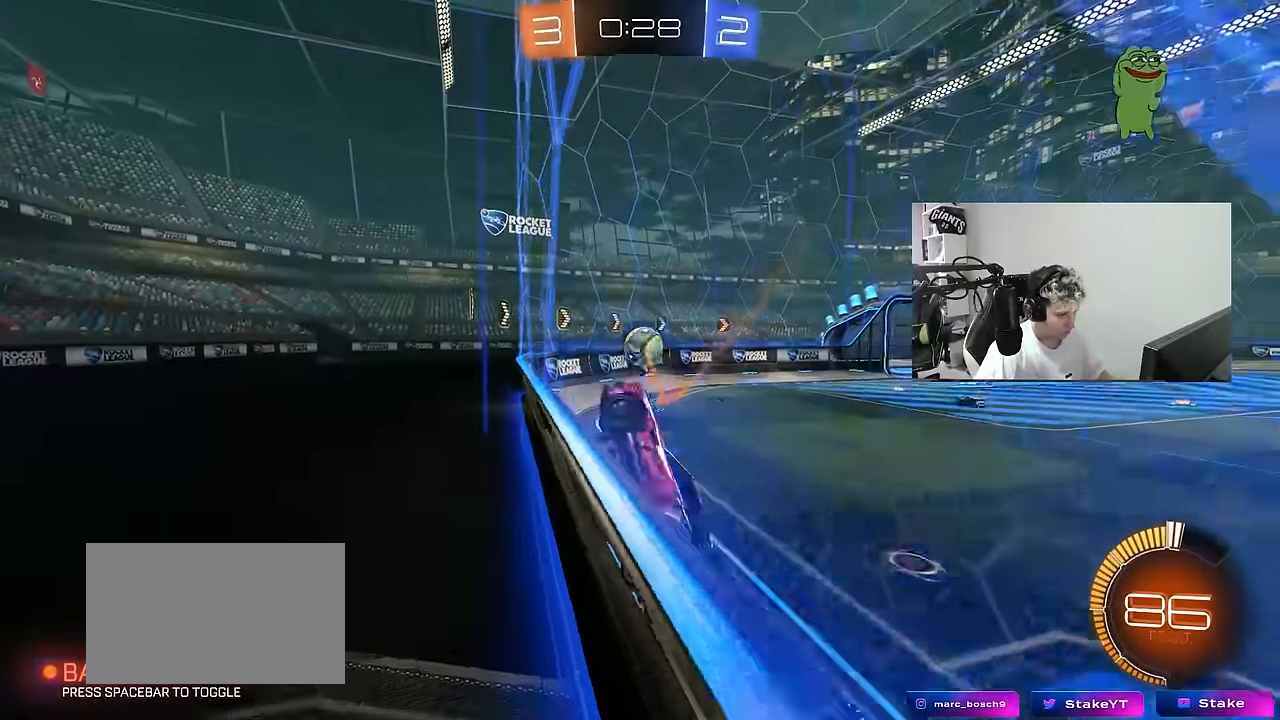
{"keys": ["a", "w"], "mouse": ["left"], "mouse_move": "still", "events": [[100, "a", "down"], [100, "d", "up"], [133, "a", "up"], [367, "mouse_left", "down"], [467, "a", "down"]]}
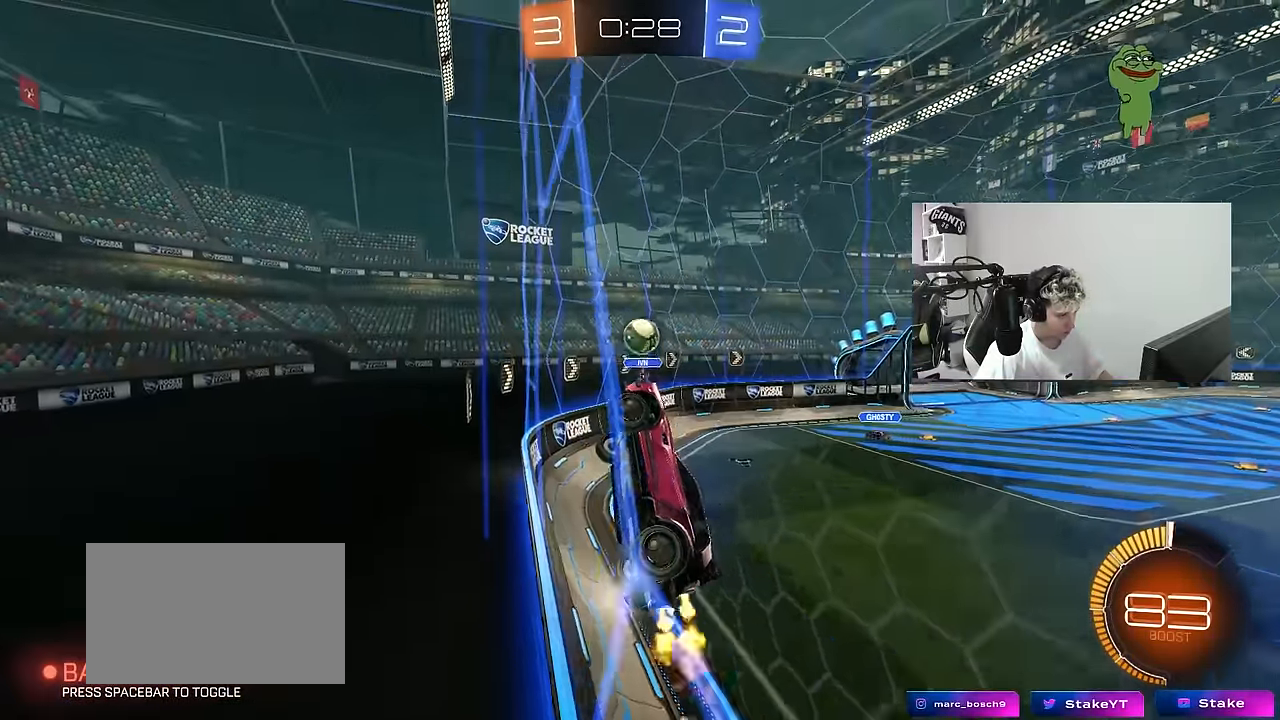
{"keys": ["w"], "mouse": [], "mouse_move": "still", "events": [[17, "a", "up"], [67, "w", "up"], [100, "w", "down"], [150, "d", "down"], [200, "w", "up"], [250, "w", "down"], [350, "d", "up"], [483, "mouse_left", "up"]]}
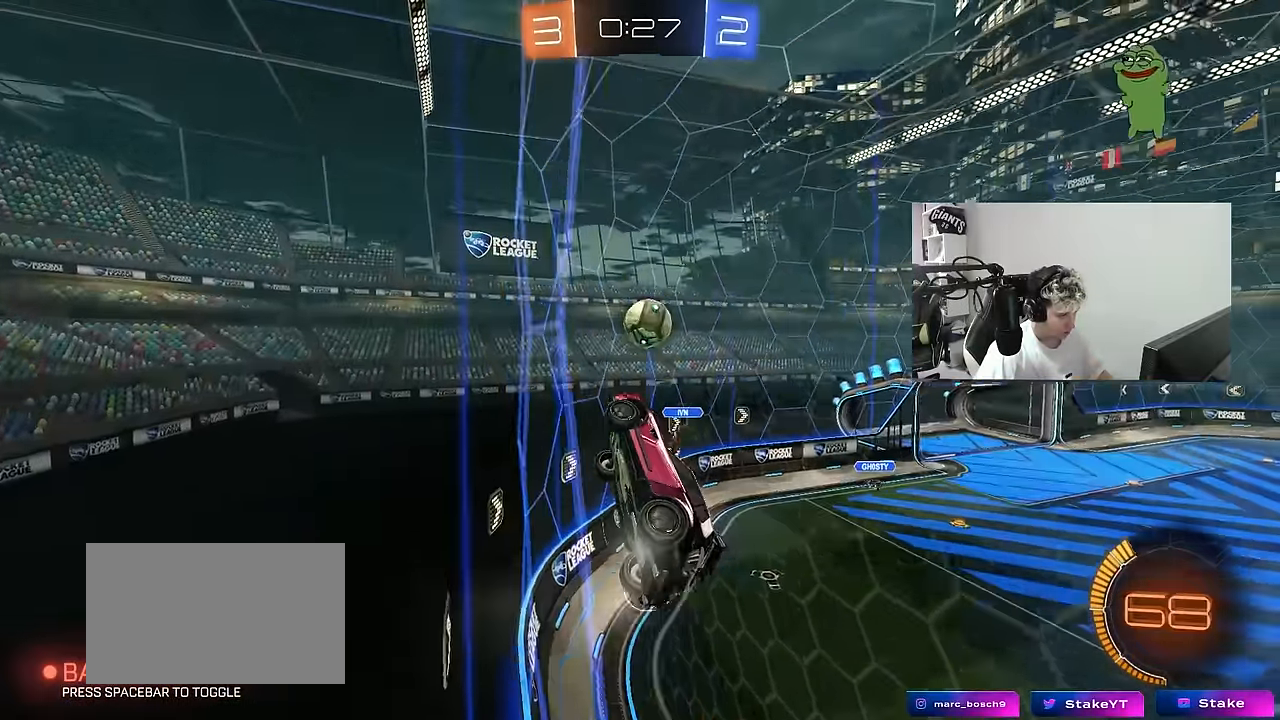
{"keys": ["d", "s"], "mouse": [], "mouse_move": "still", "events": [[117, "d", "down"], [167, "d", "up"], [217, "a", "down"], [267, "a", "up"], [400, "w", "up"], [450, "d", "down"], [500, "s", "down"]]}